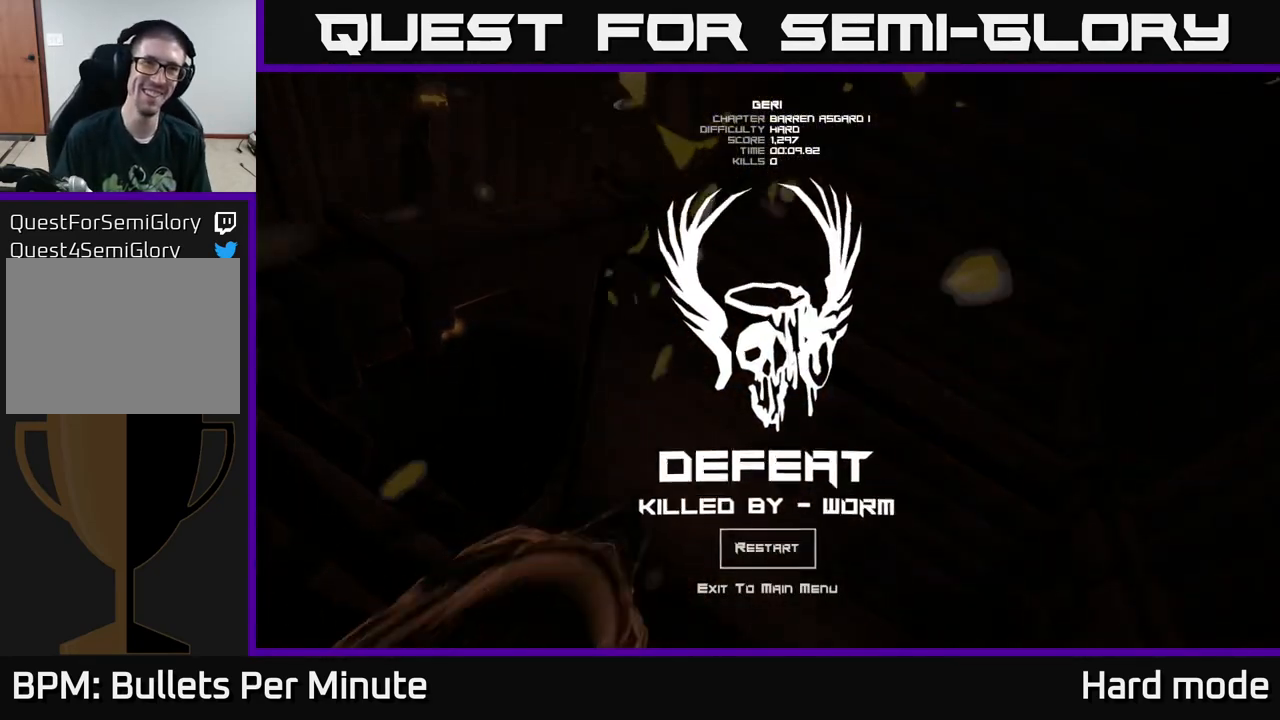
Gameplay with a controller (Xbox layout); each line is a JSON object with the inputs held at the frame after it. "events" lists button and stick changes between this image and that frame as [ms after this image, input, new state], when the widget could be followed in between.
{"buttons": [], "left_stick": "center", "right_stick": "center", "events": [[150, "A", "down"], [233, "A", "up"], [400, "A", "down"], [467, "A", "up"]]}
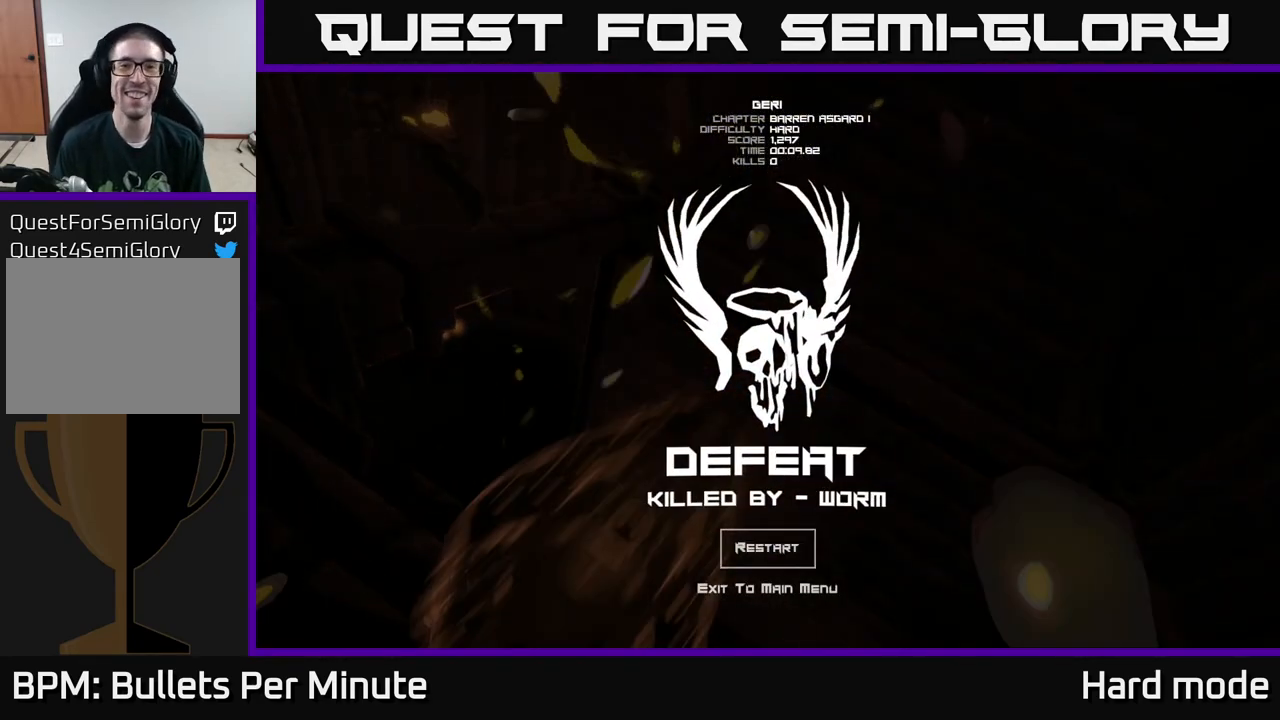
{"buttons": [], "left_stick": "center", "right_stick": "center", "events": []}
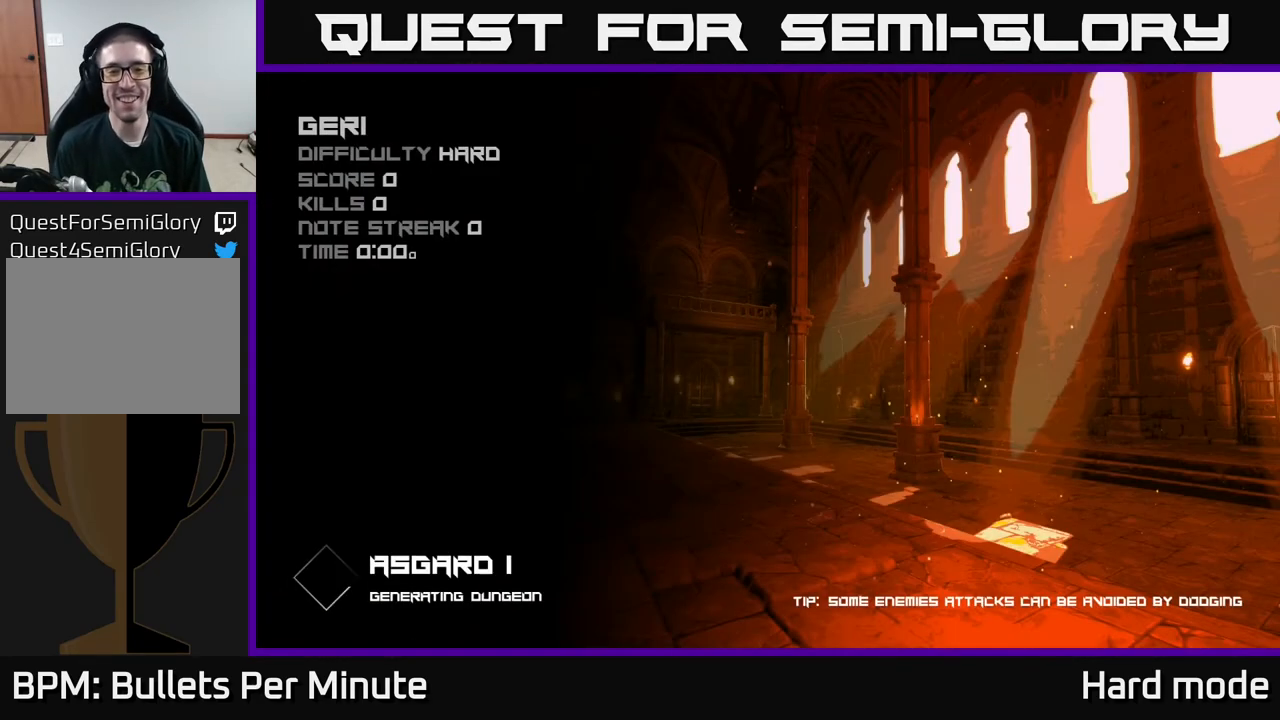
{"buttons": [], "left_stick": "center", "right_stick": "center", "events": []}
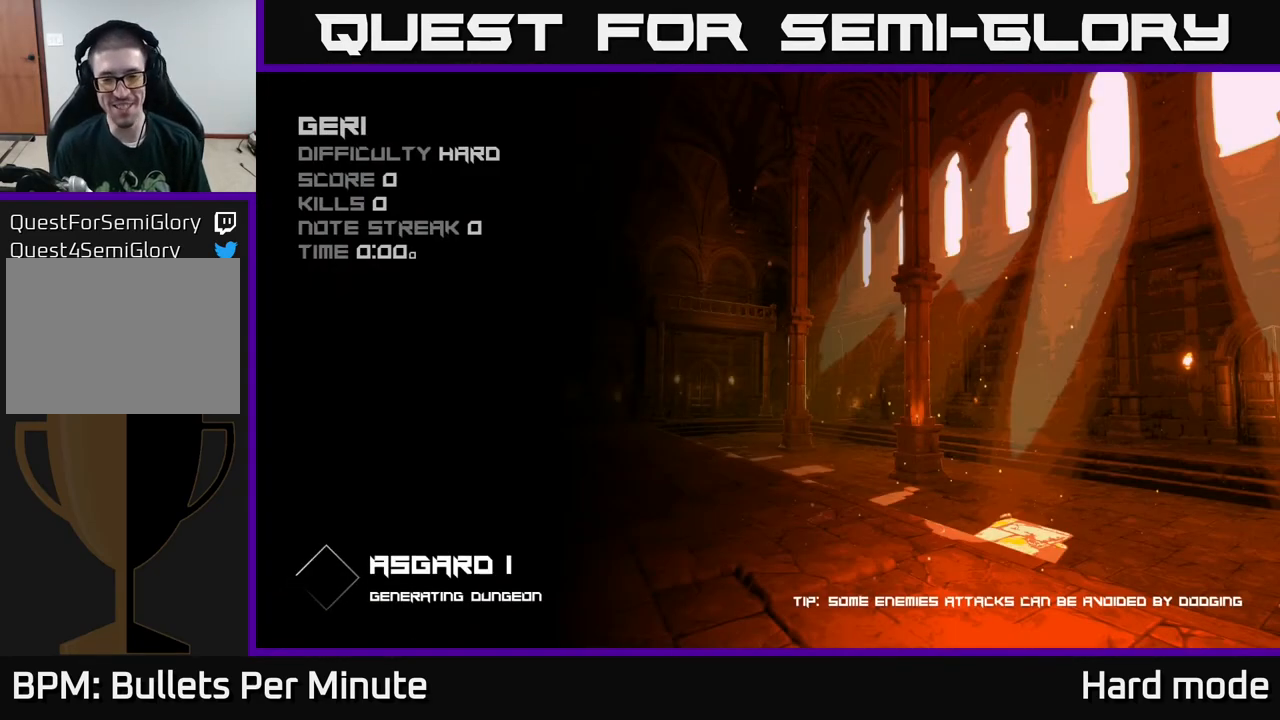
{"buttons": [], "left_stick": "up", "right_stick": "center", "events": [[217, "left_stick", "up"]]}
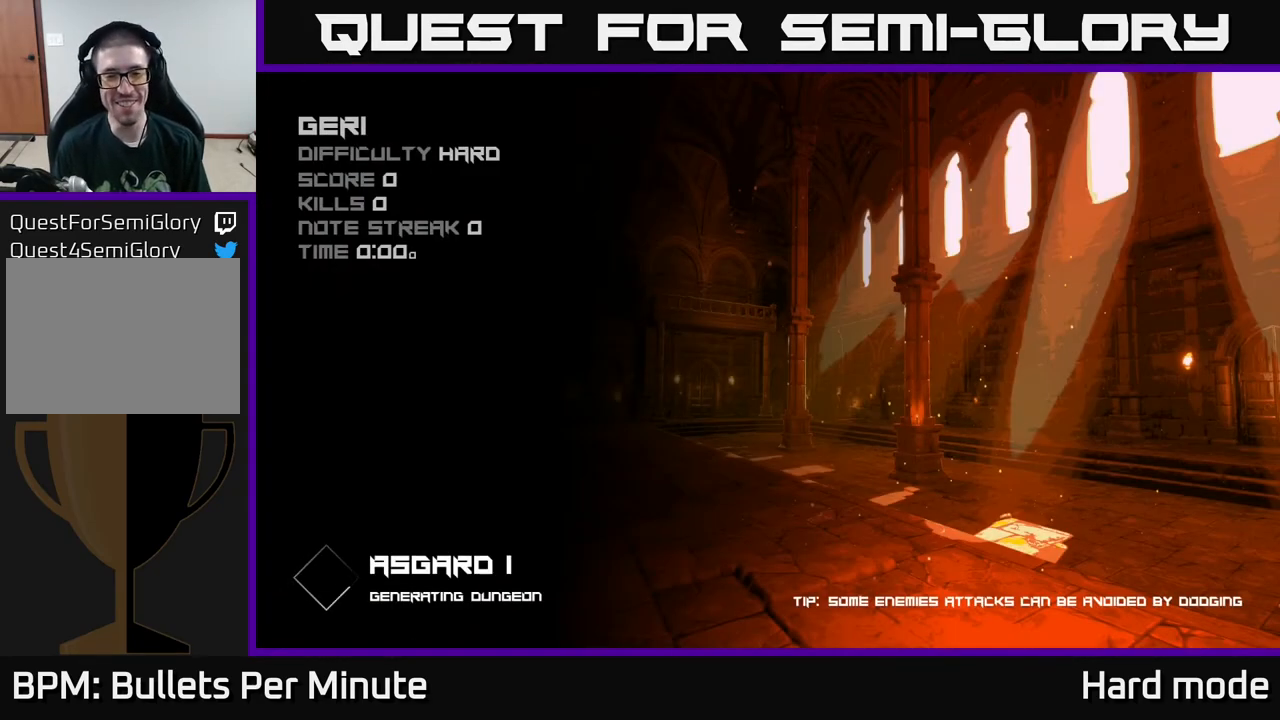
{"buttons": [], "left_stick": "up", "right_stick": "center", "events": [[117, "left_stick", "center"], [483, "left_stick", "up"]]}
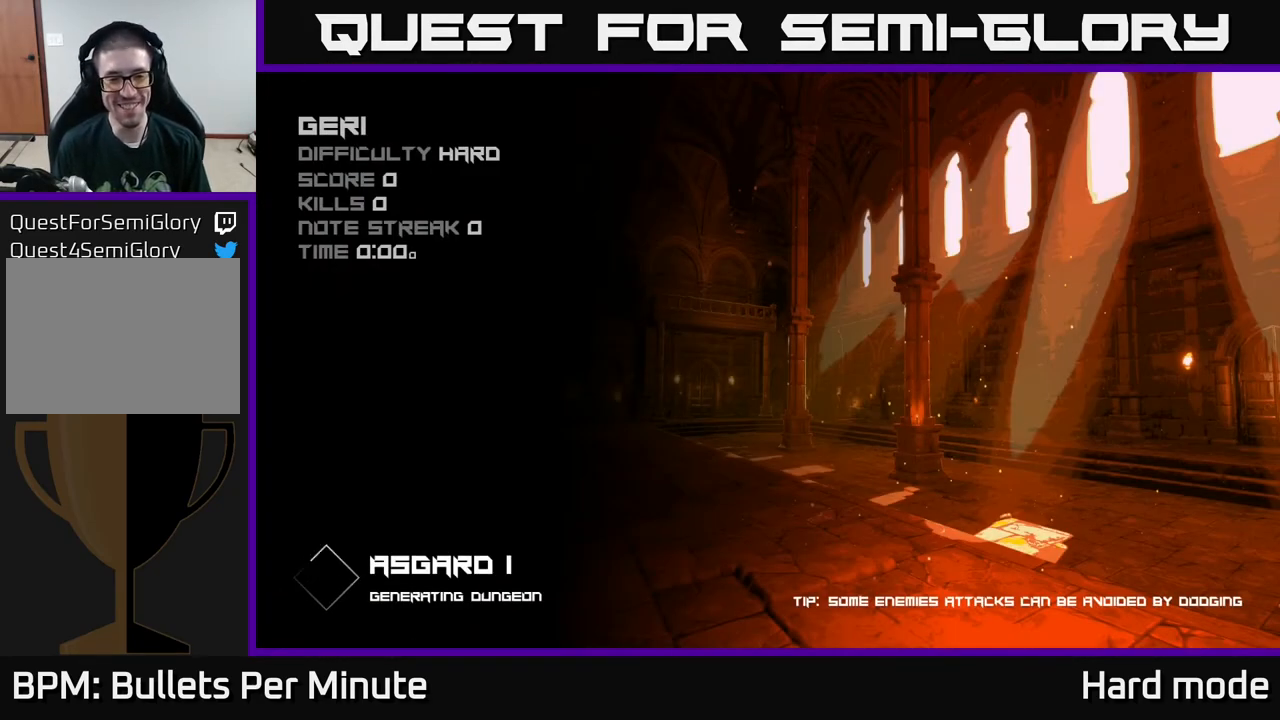
{"buttons": [], "left_stick": "center", "right_stick": "center", "events": [[217, "left_stick", "center"]]}
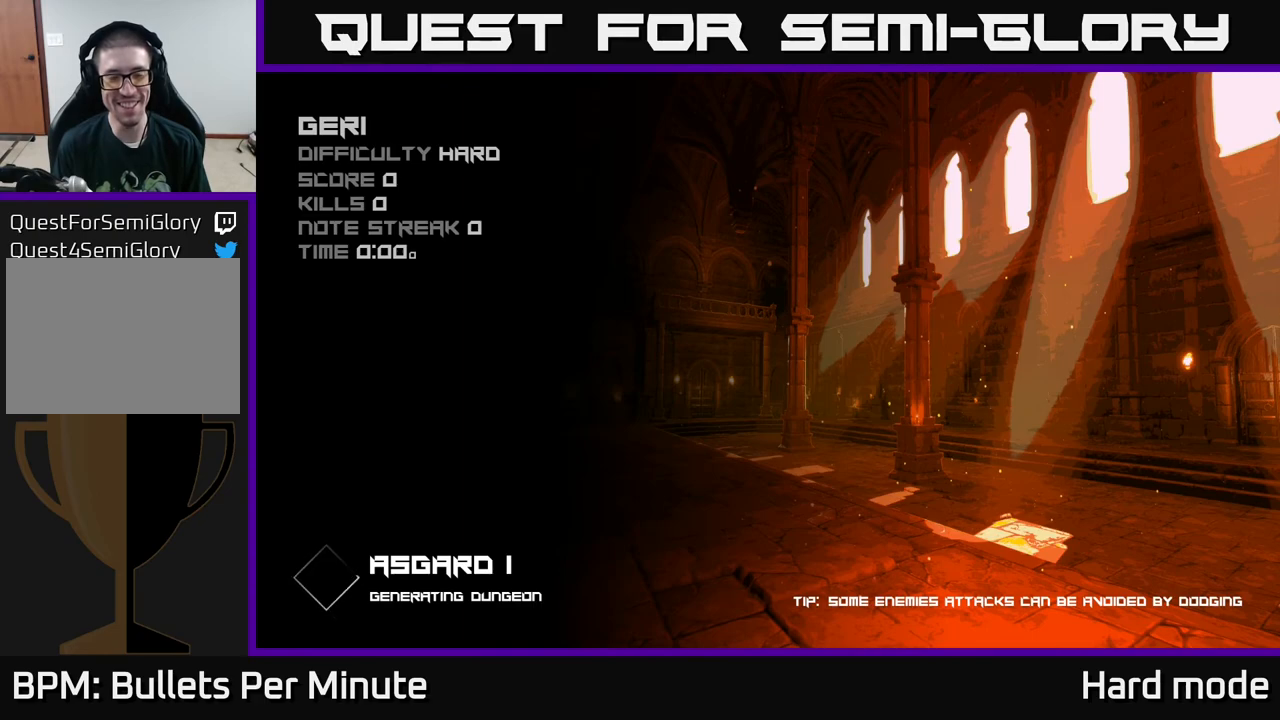
{"buttons": [], "left_stick": "center", "right_stick": "center", "events": [[17, "left_stick", "up"], [233, "left_stick", "center"]]}
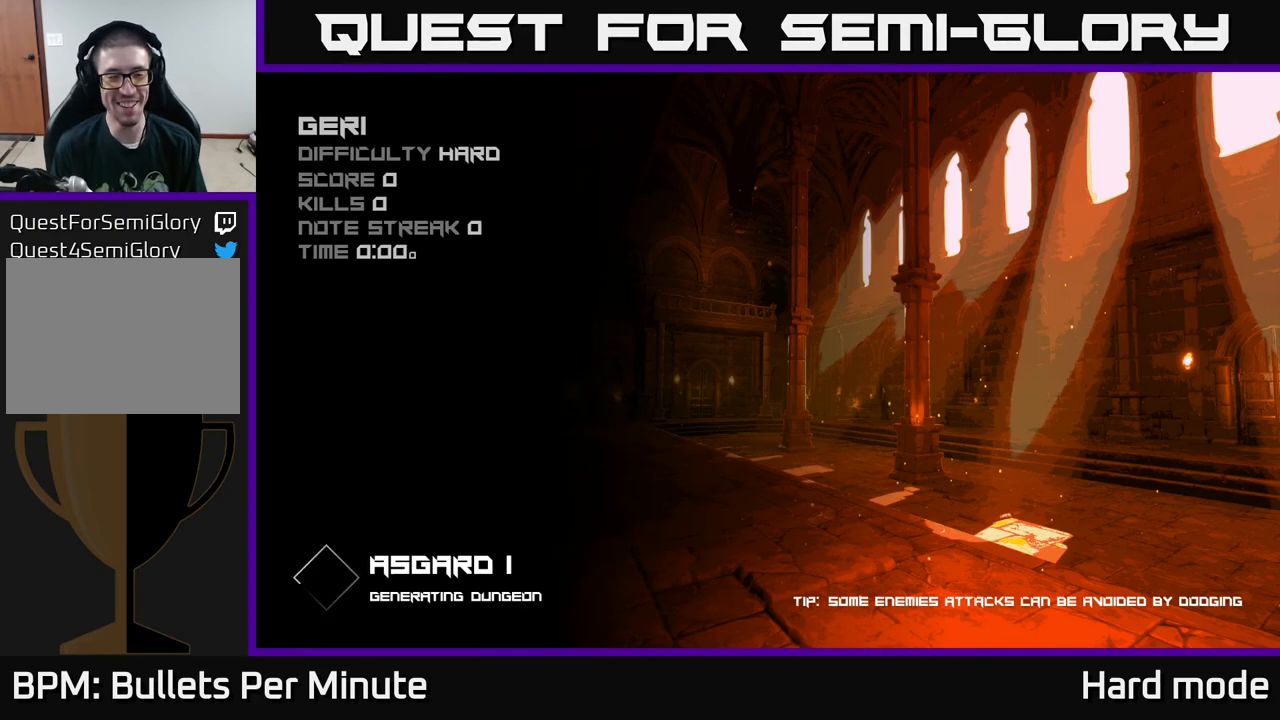
{"buttons": [], "left_stick": "center", "right_stick": "center", "events": []}
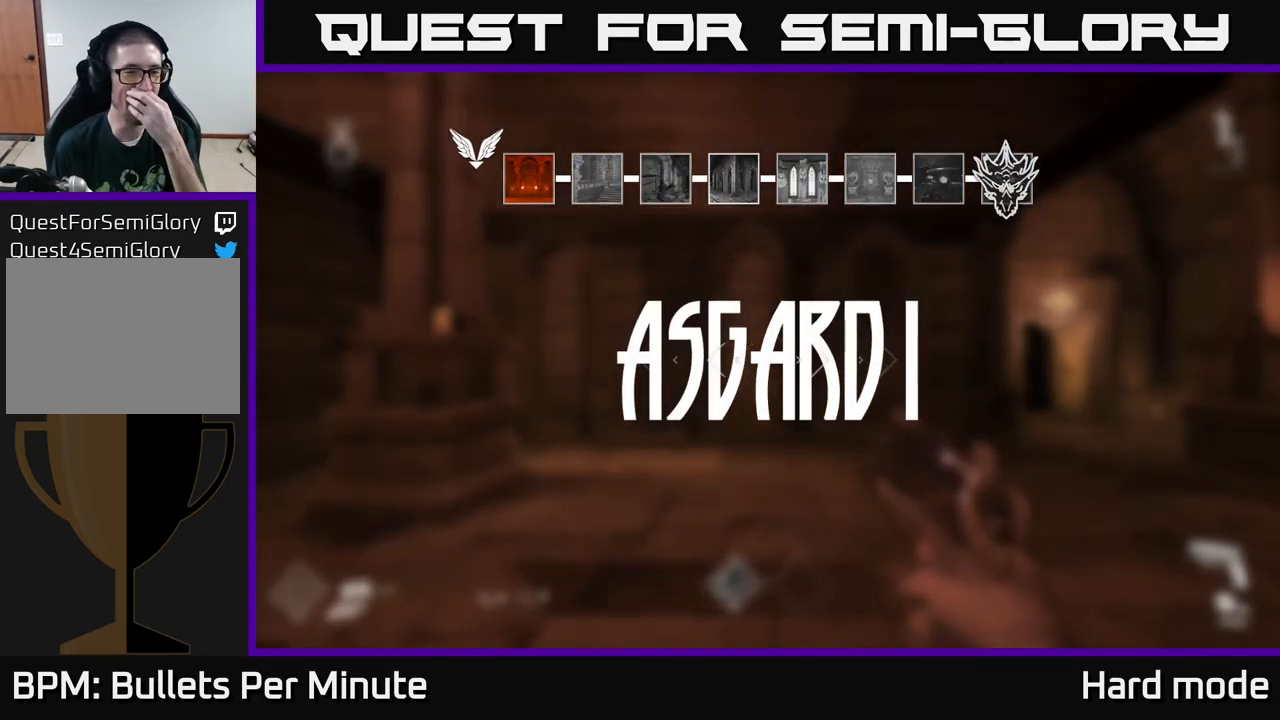
{"buttons": [], "left_stick": "center", "right_stick": "center", "events": []}
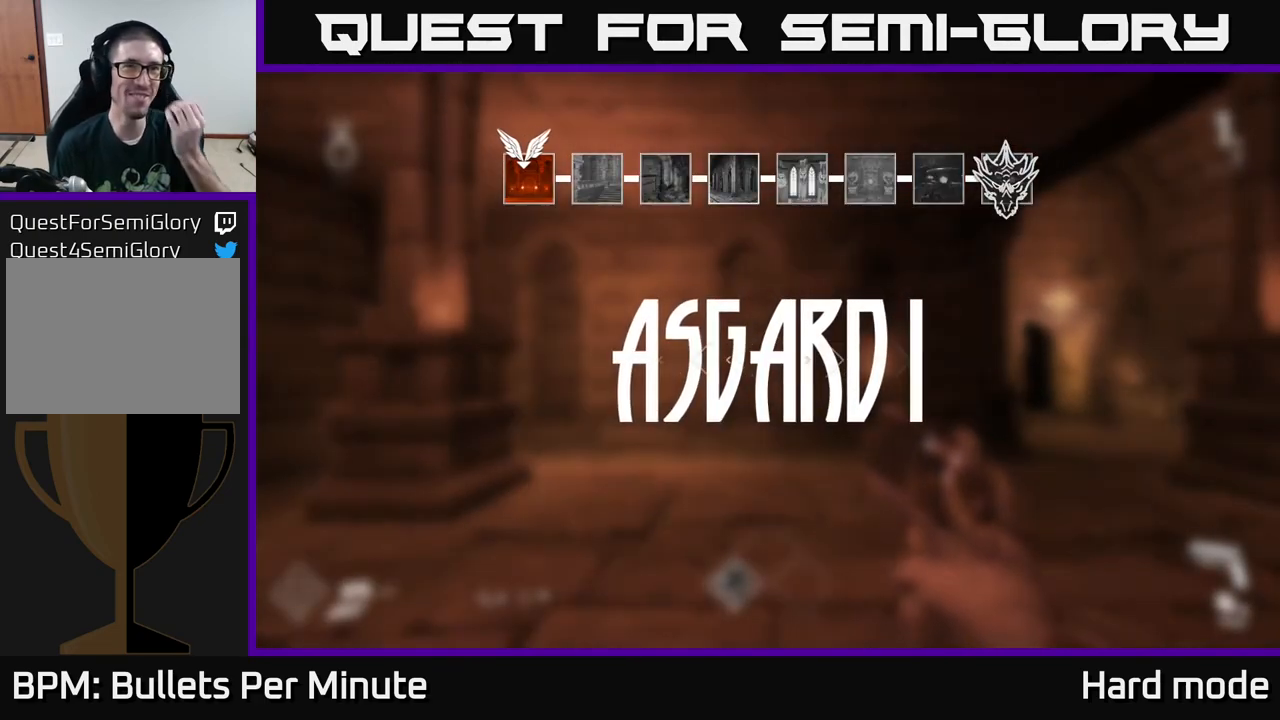
{"buttons": [], "left_stick": "center", "right_stick": "center", "events": []}
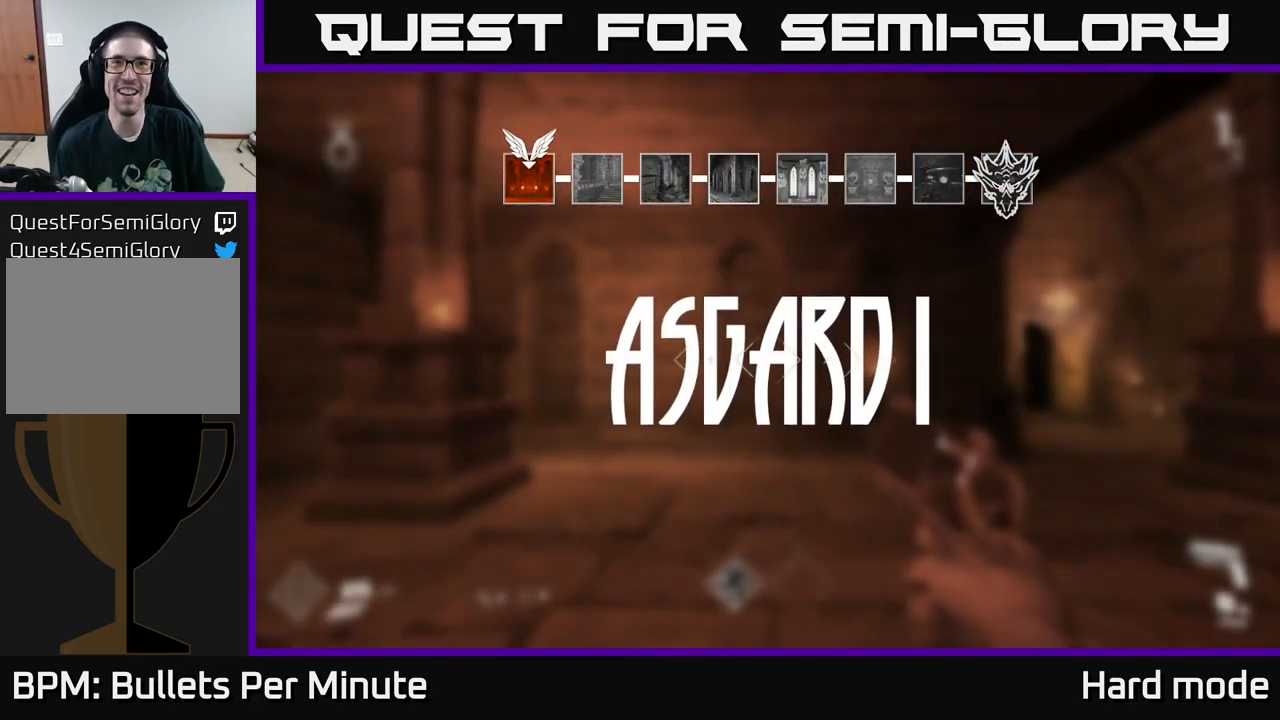
{"buttons": [], "left_stick": "up", "right_stick": "center", "events": [[117, "left_stick", "up"]]}
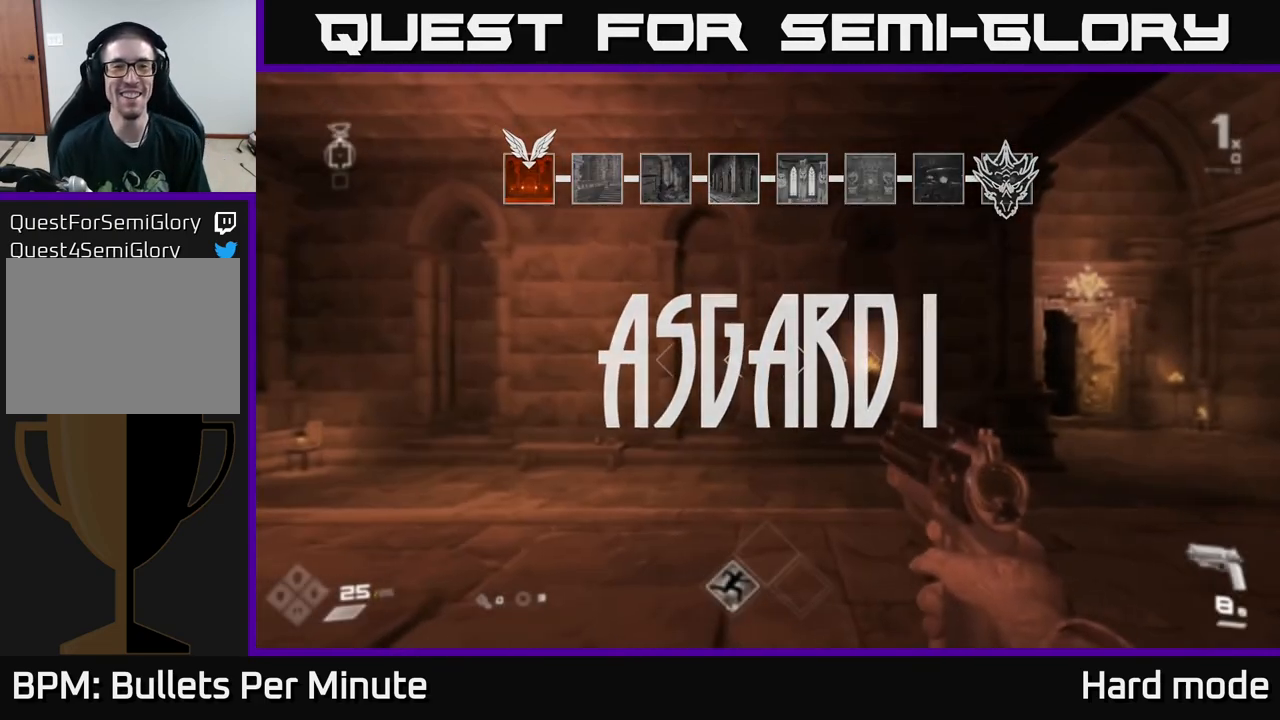
{"buttons": ["L1"], "left_stick": "up", "right_stick": "center", "events": [[67, "right_stick", "right"], [283, "right_stick", "center"], [467, "L1", "down"]]}
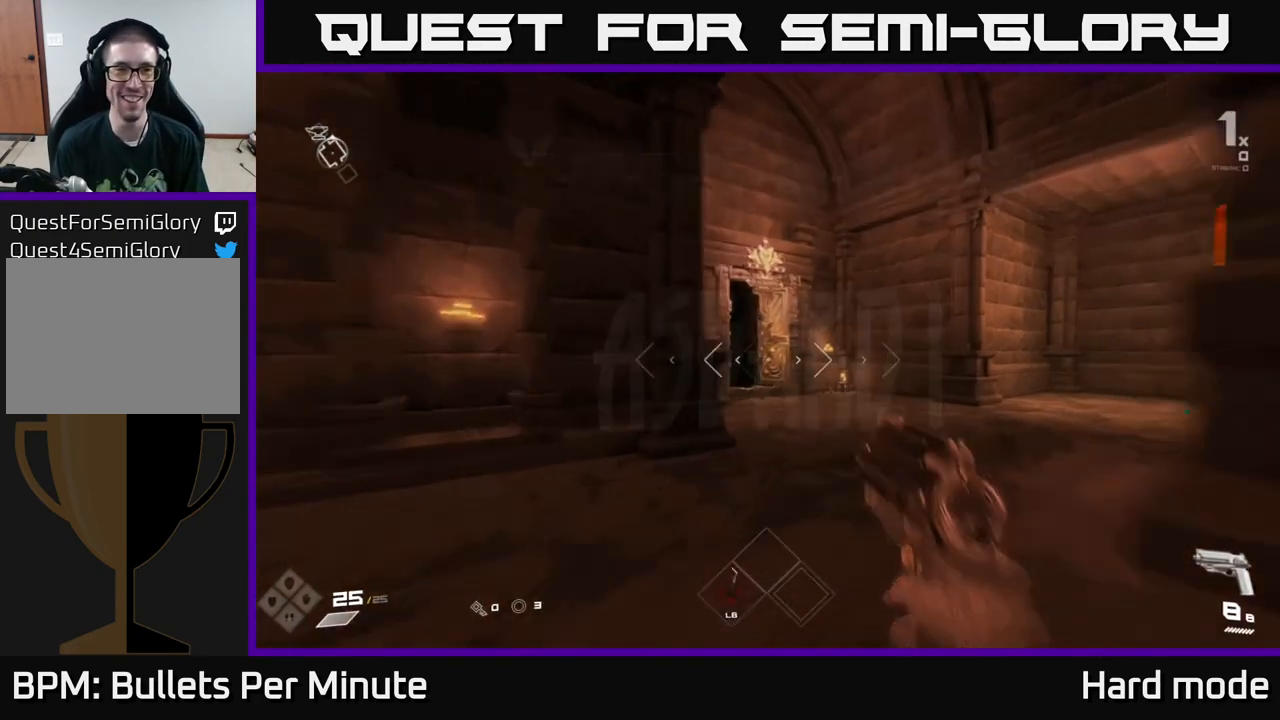
{"buttons": ["L1"], "left_stick": "up", "right_stick": "left", "events": [[400, "right_stick", "left"]]}
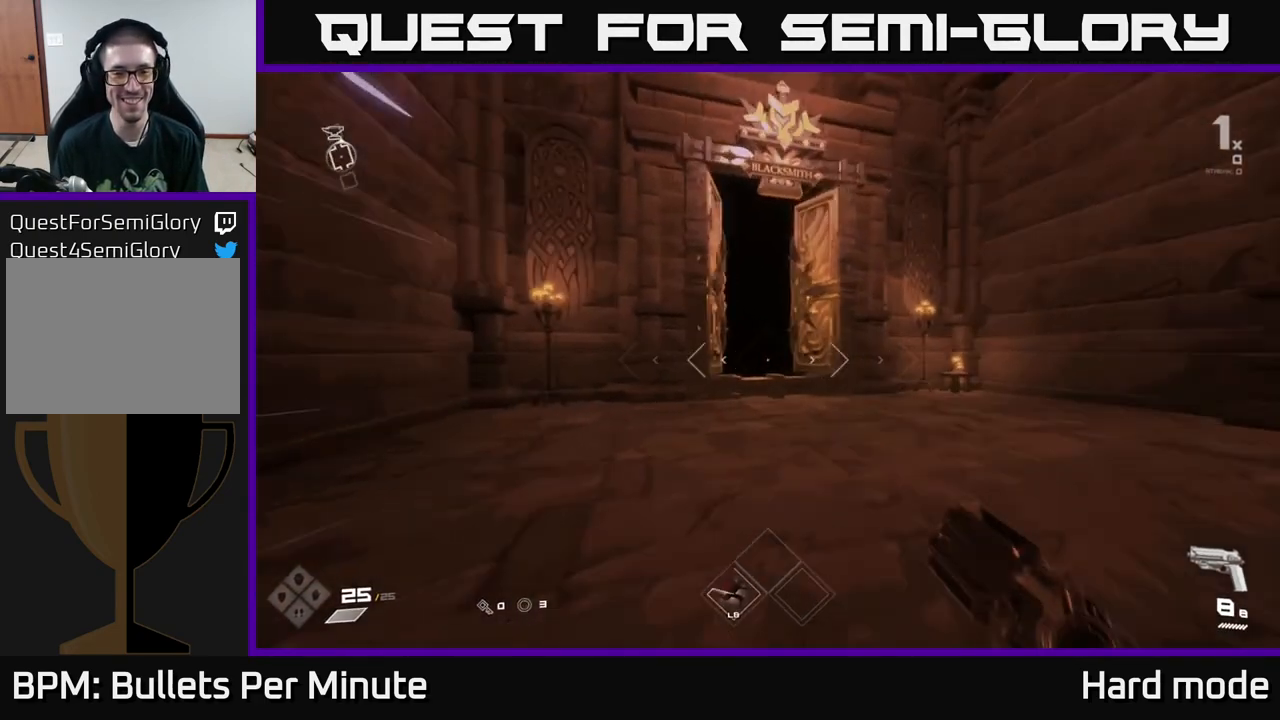
{"buttons": ["L1"], "left_stick": "up", "right_stick": "left", "events": [[17, "right_stick", "center"], [450, "right_stick", "left"]]}
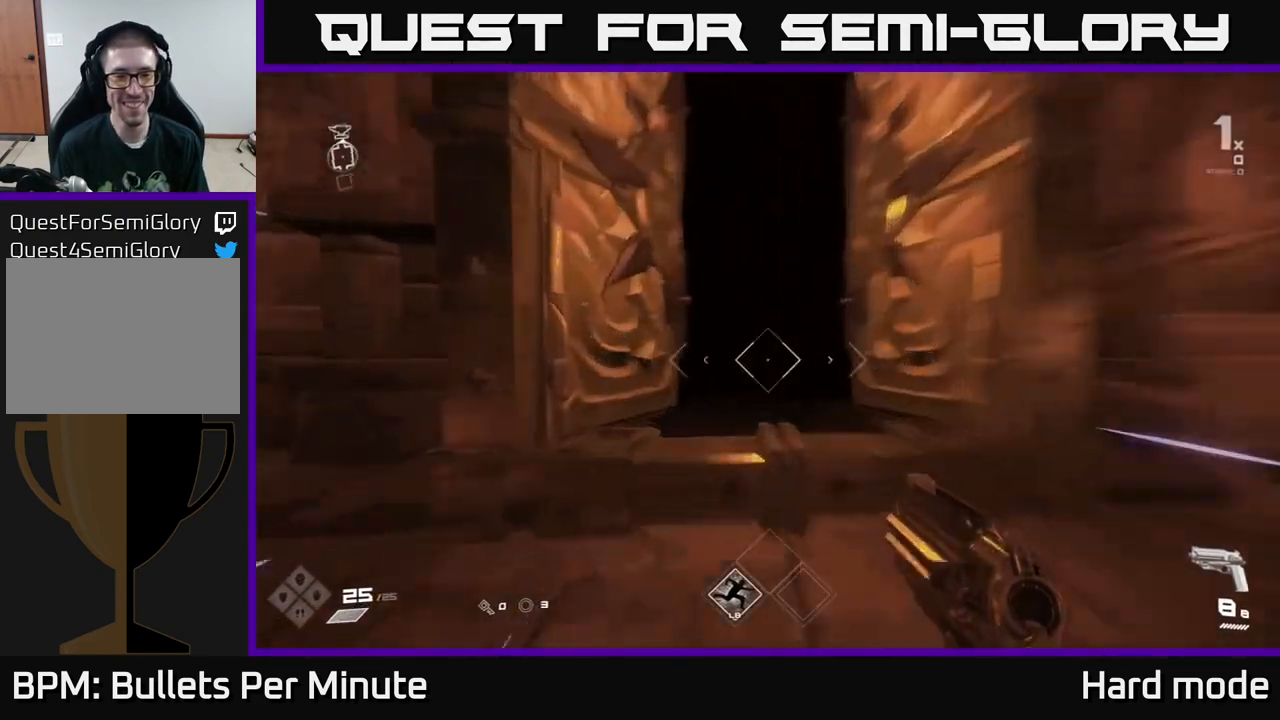
{"buttons": ["L1"], "left_stick": "up", "right_stick": "center", "events": [[50, "right_stick", "center"]]}
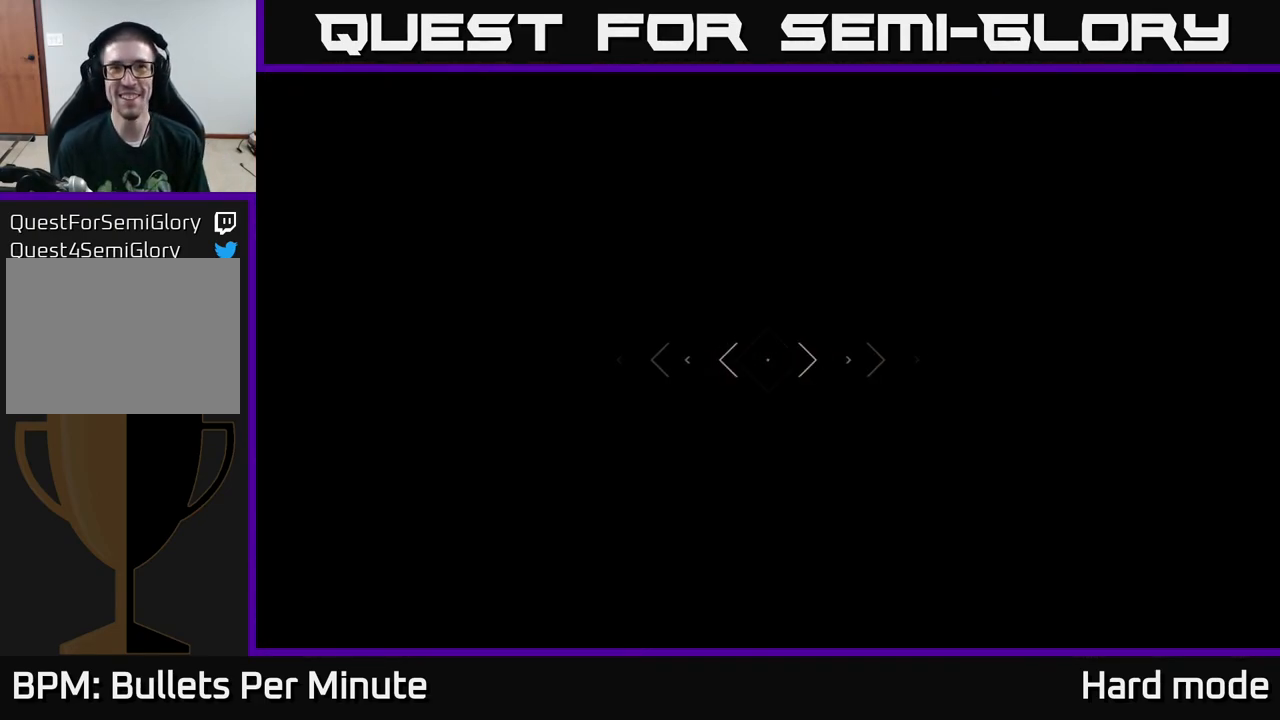
{"buttons": ["L1"], "left_stick": "up", "right_stick": "center", "events": []}
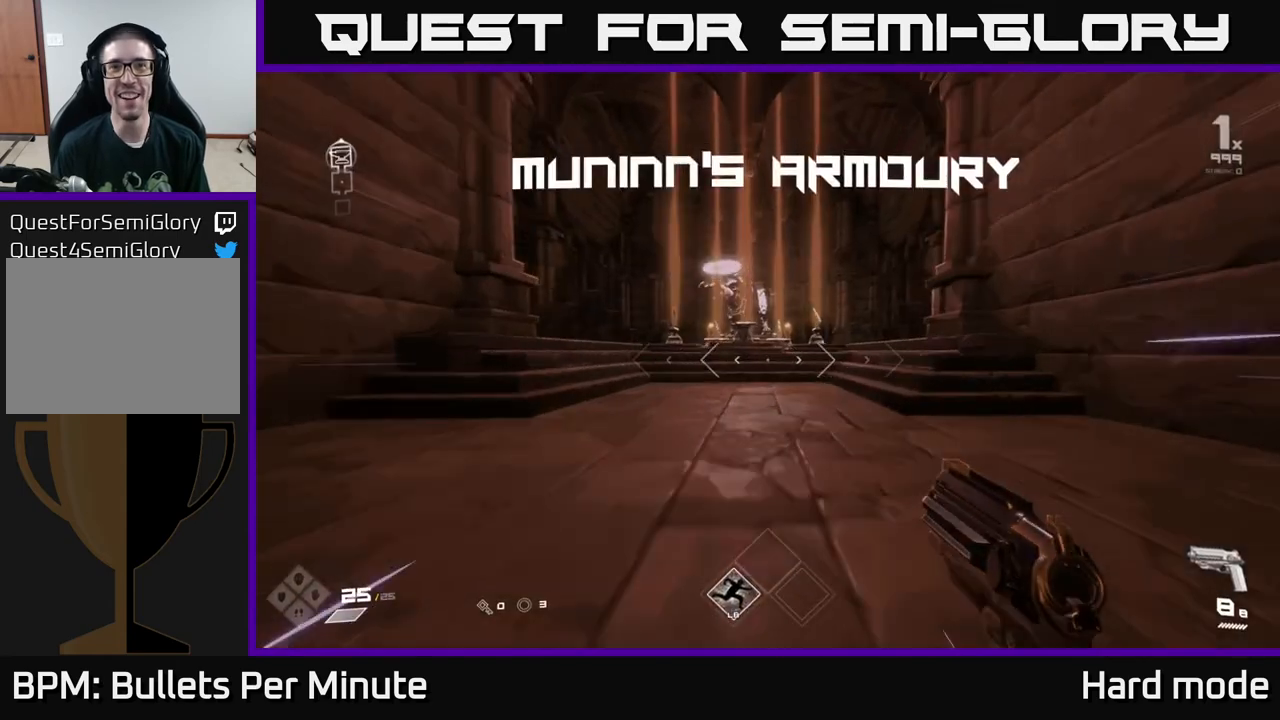
{"buttons": ["L1"], "left_stick": "up", "right_stick": "center", "events": []}
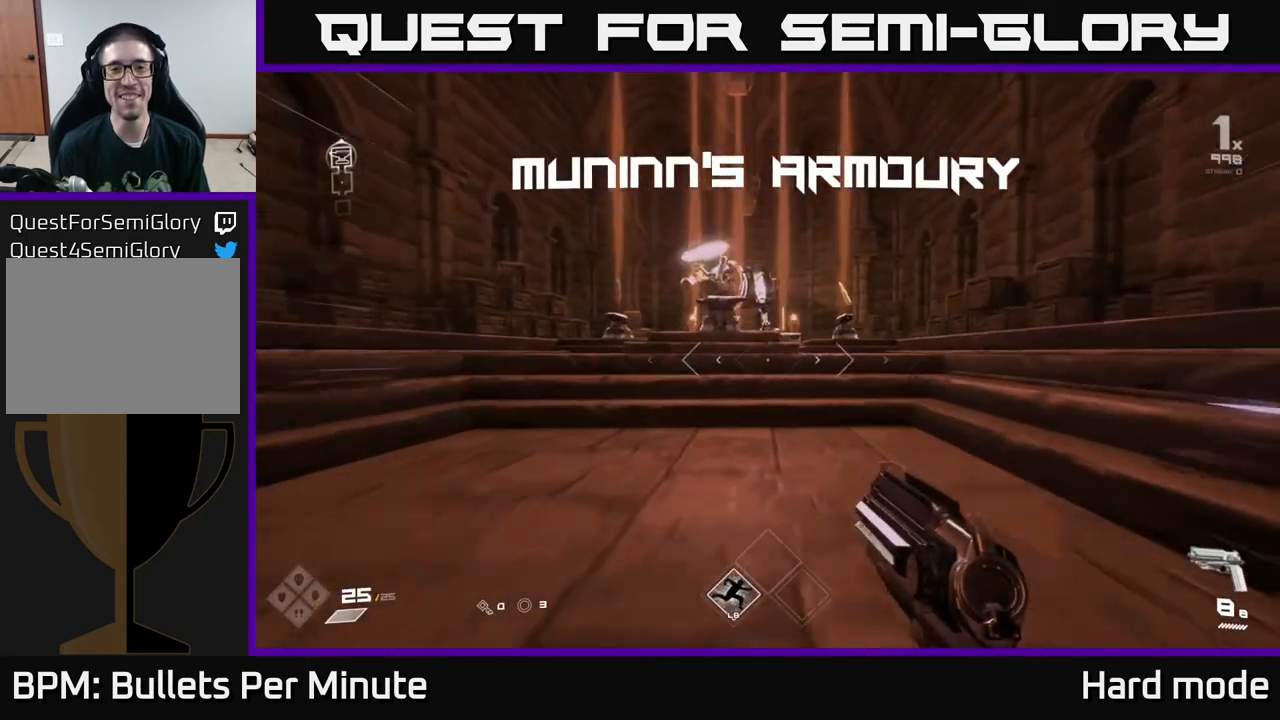
{"buttons": [], "left_stick": "up", "right_stick": "center", "events": [[100, "left_stick", "up-right"], [117, "L1", "up"], [350, "left_stick", "up"]]}
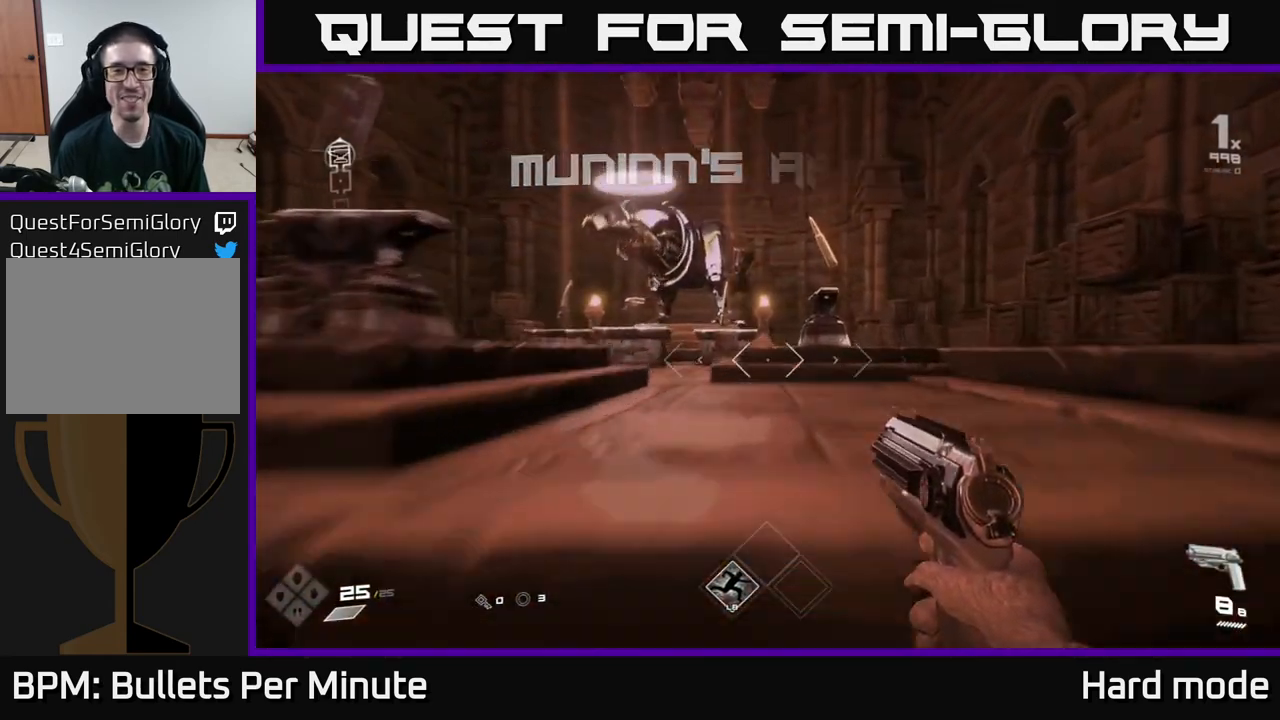
{"buttons": [], "left_stick": "up", "right_stick": "down-right", "events": [[33, "right_stick", "left"], [200, "right_stick", "center"], [467, "right_stick", "down-right"]]}
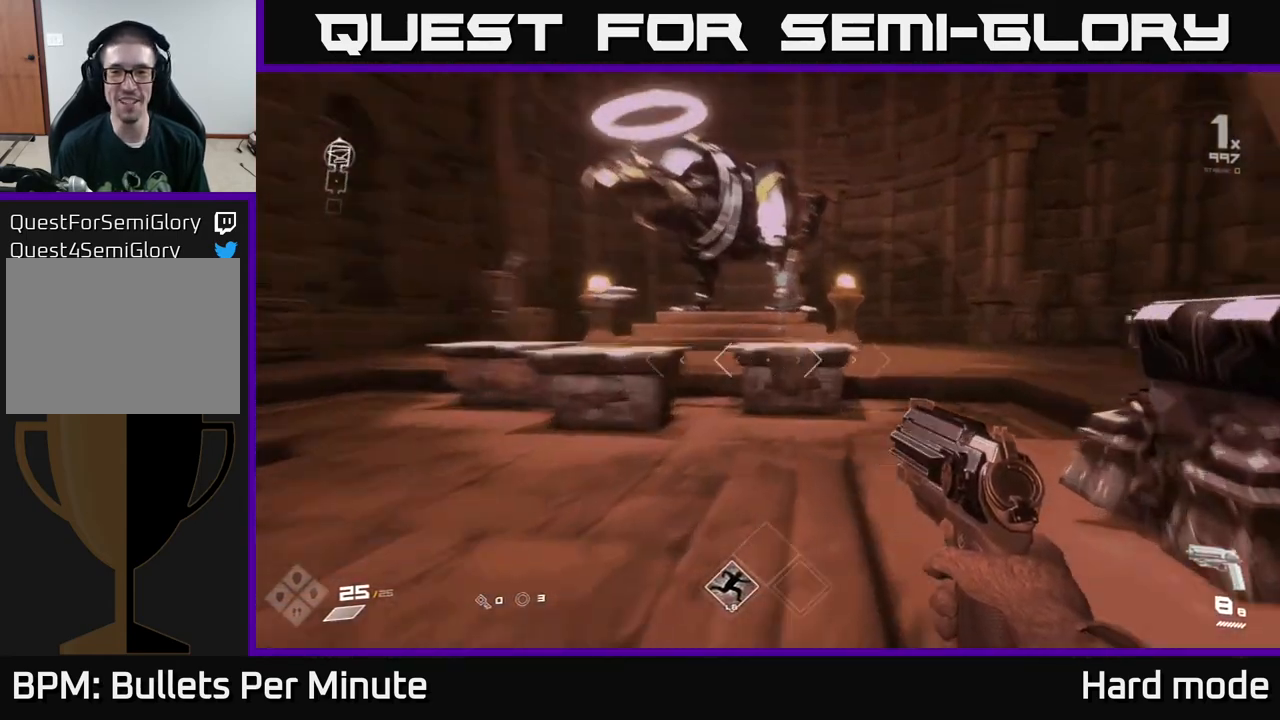
{"buttons": [], "left_stick": "center", "right_stick": "center", "events": [[67, "right_stick", "center"], [500, "left_stick", "center"]]}
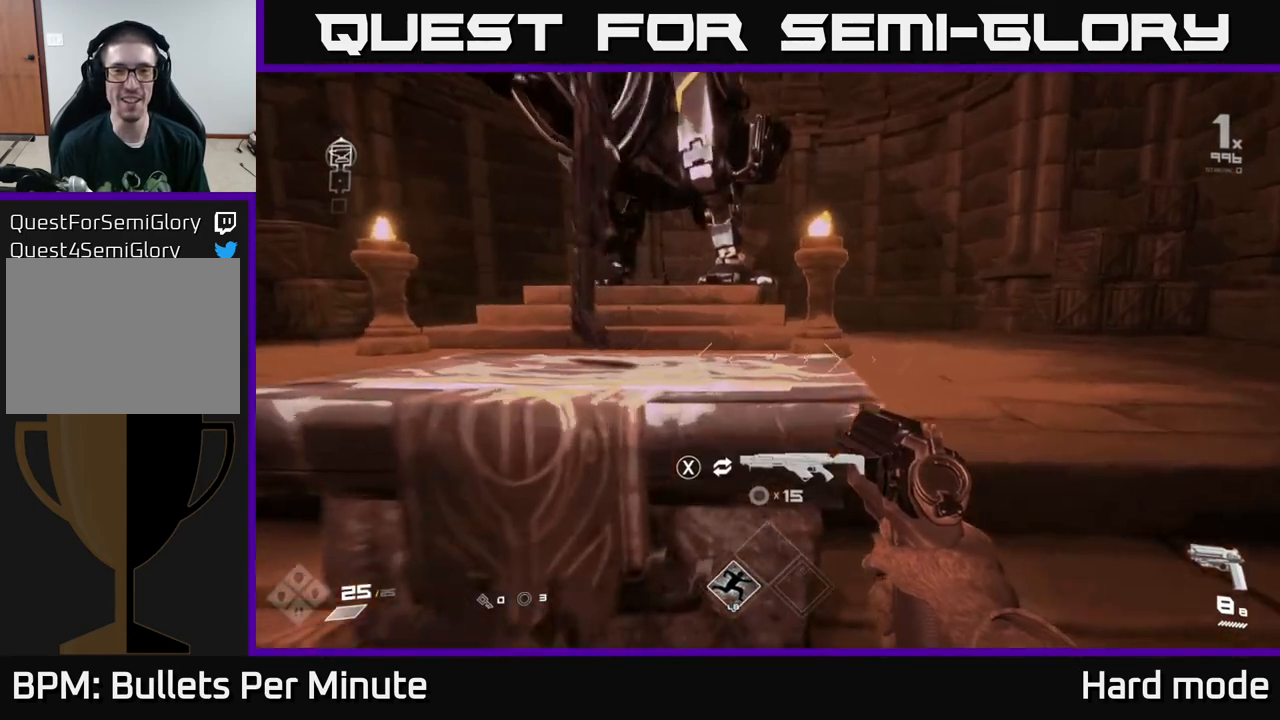
{"buttons": [], "left_stick": "center", "right_stick": "center", "events": [[67, "right_stick", "up-left"], [133, "right_stick", "center"]]}
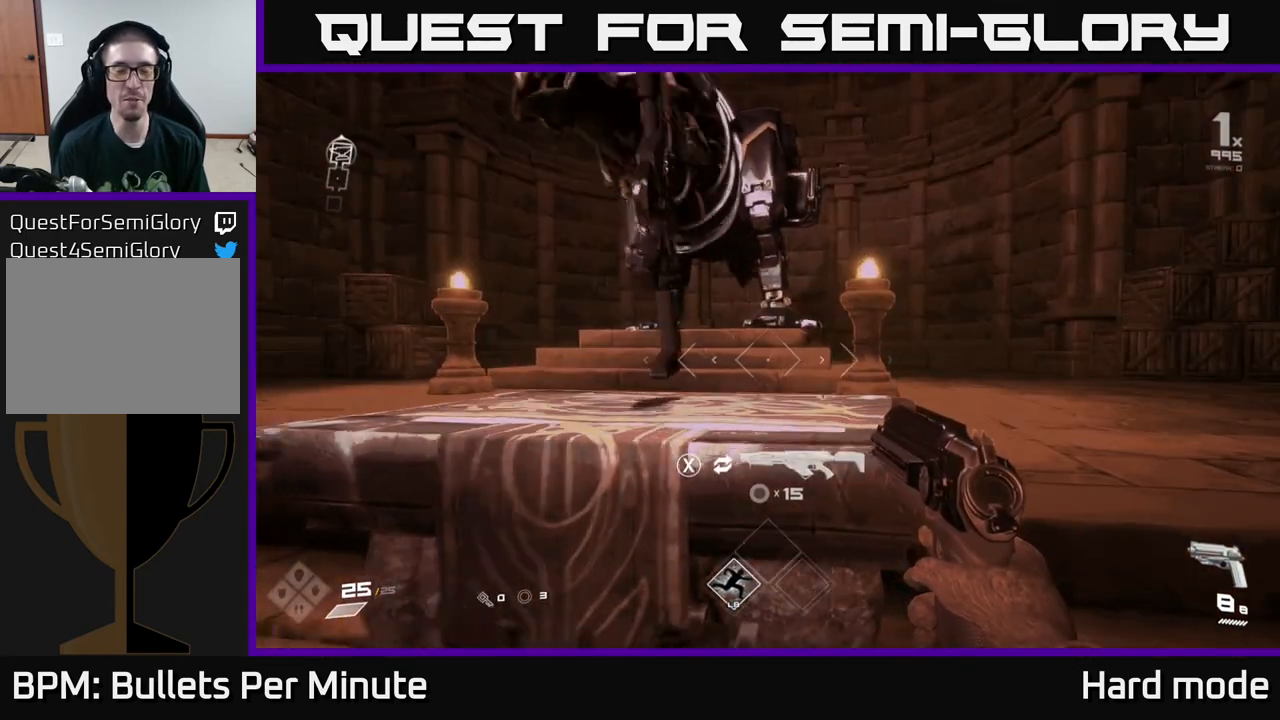
{"buttons": [], "left_stick": "center", "right_stick": "center", "events": [[17, "left_stick", "down-left"], [167, "right_stick", "left"], [217, "left_stick", "left"], [283, "right_stick", "center"], [433, "left_stick", "center"]]}
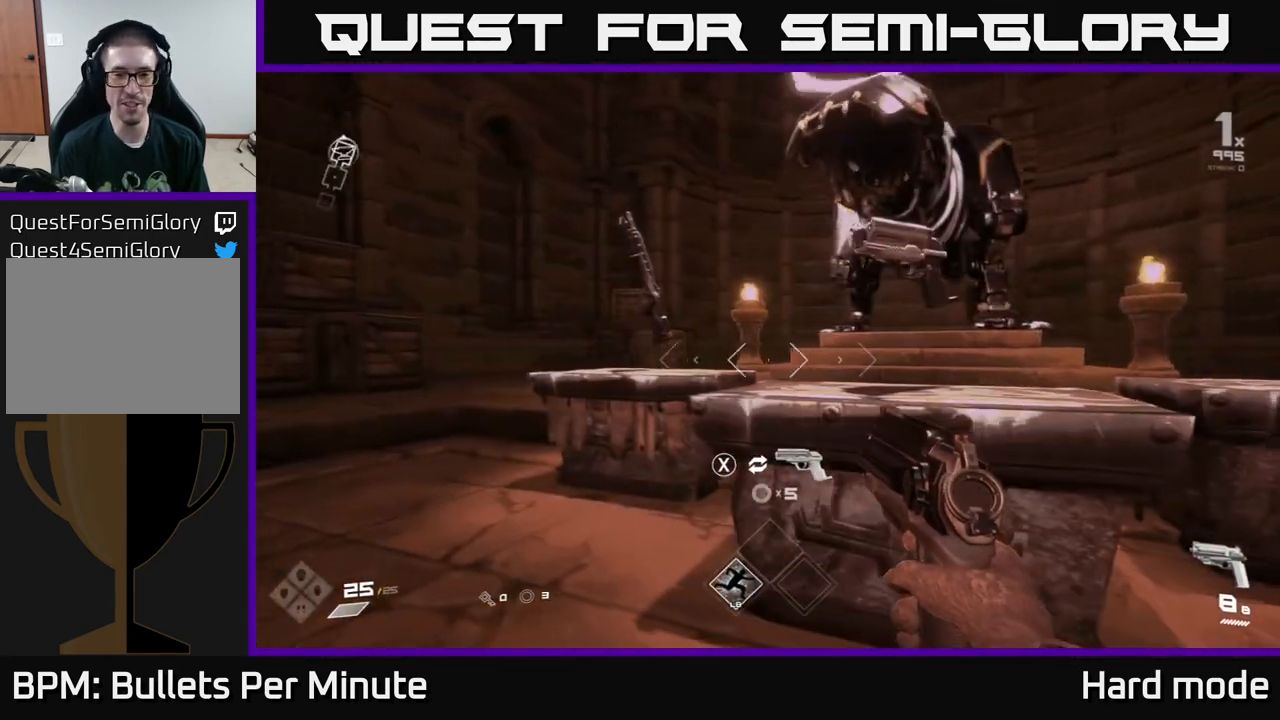
{"buttons": [], "left_stick": "center", "right_stick": "center", "events": []}
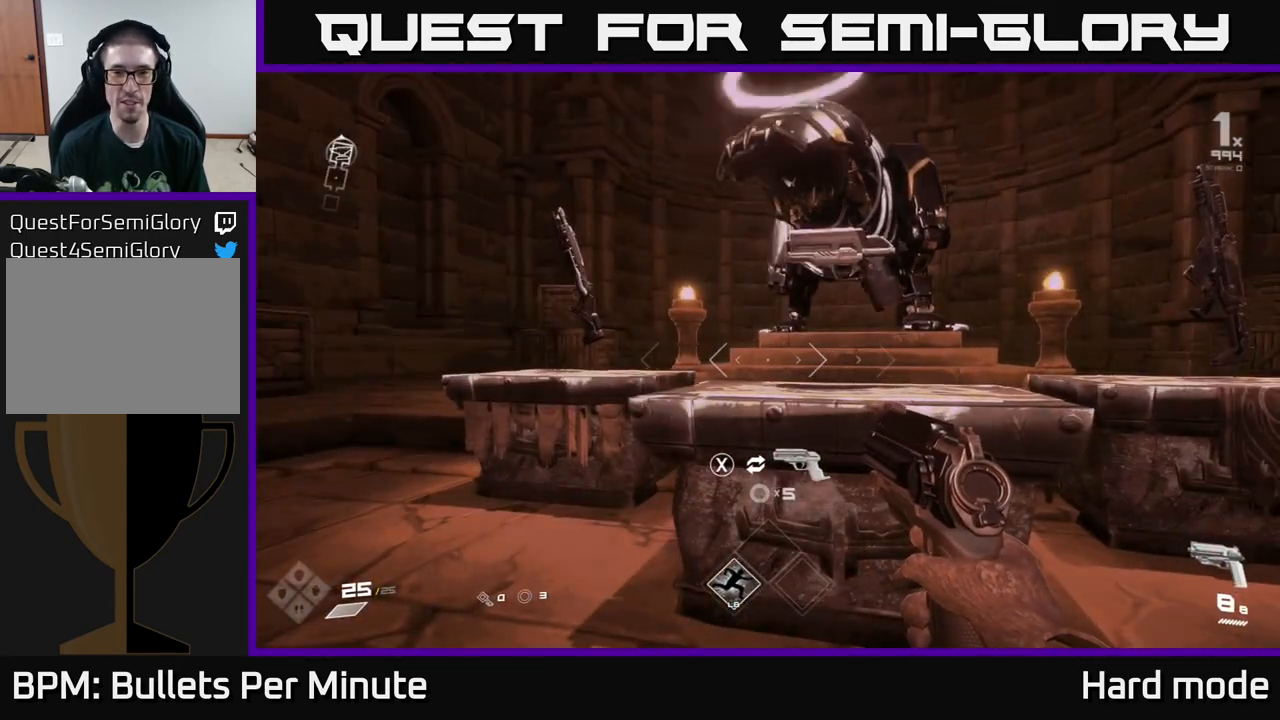
{"buttons": [], "left_stick": "center", "right_stick": "center", "events": []}
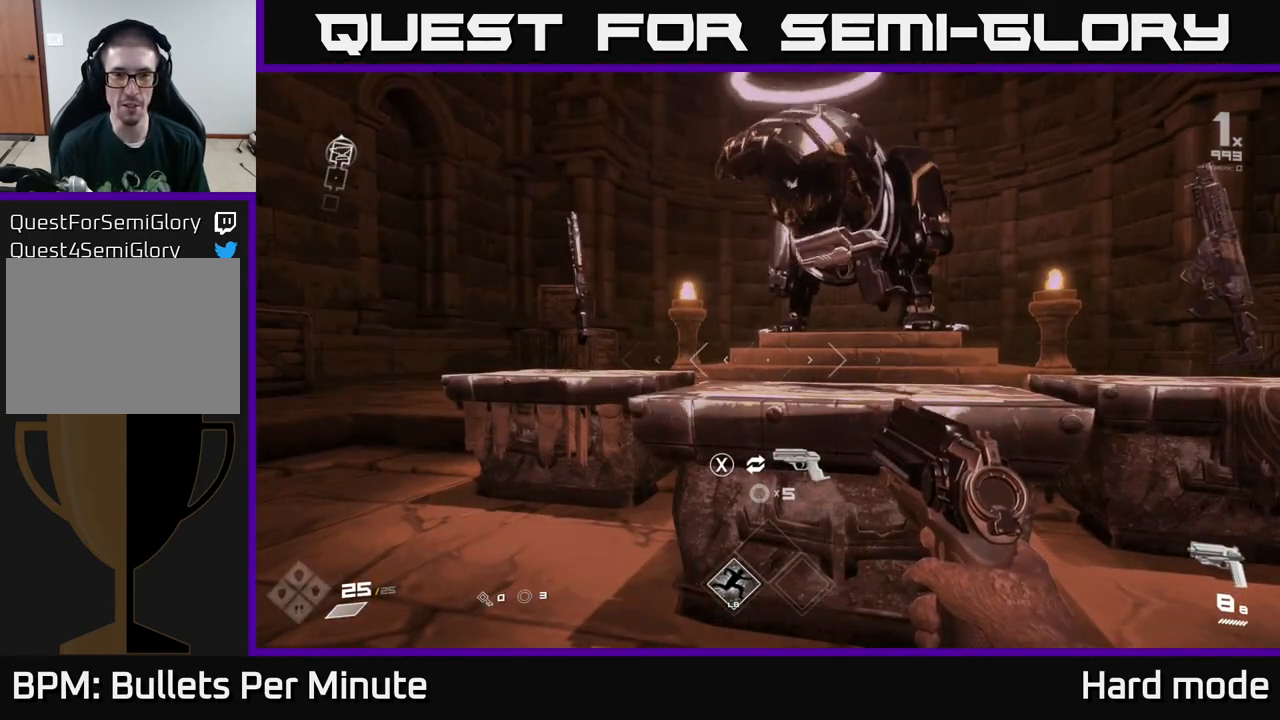
{"buttons": [], "left_stick": "center", "right_stick": "center", "events": [[67, "left_stick", "up-left"], [417, "right_stick", "right"], [450, "left_stick", "center"], [467, "right_stick", "center"]]}
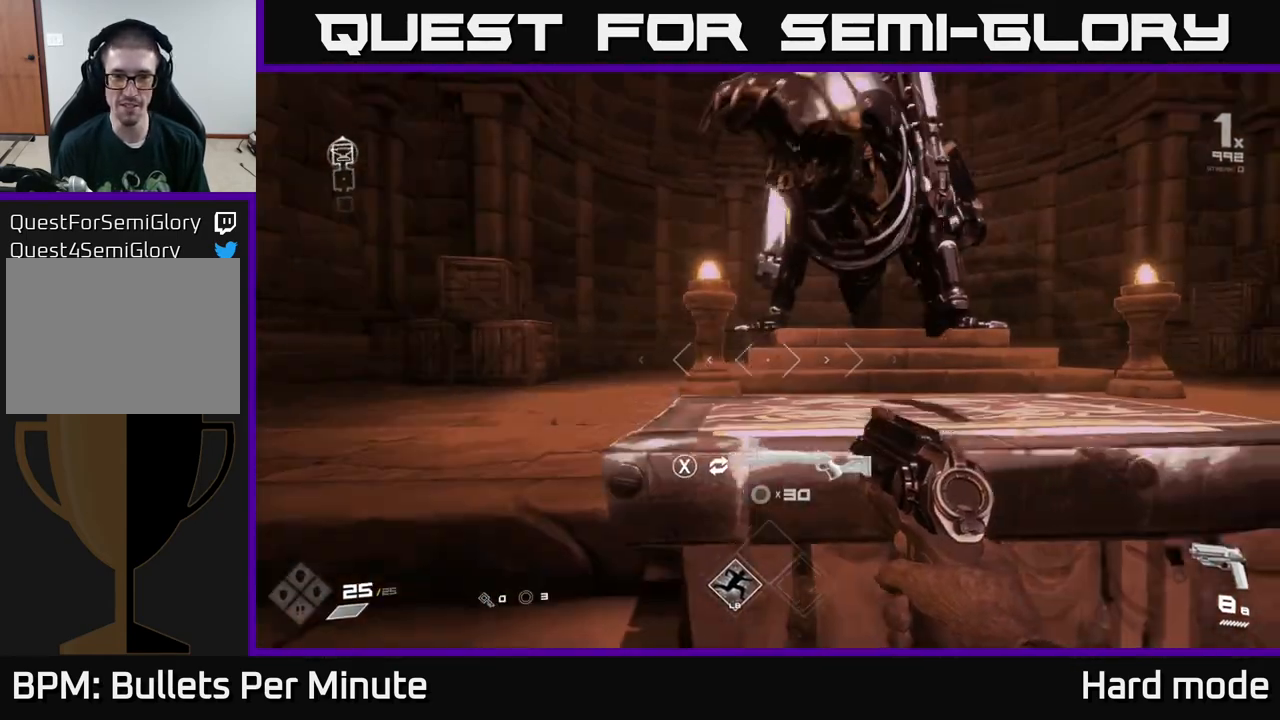
{"buttons": [], "left_stick": "center", "right_stick": "center", "events": [[300, "right_stick", "right"], [433, "right_stick", "center"]]}
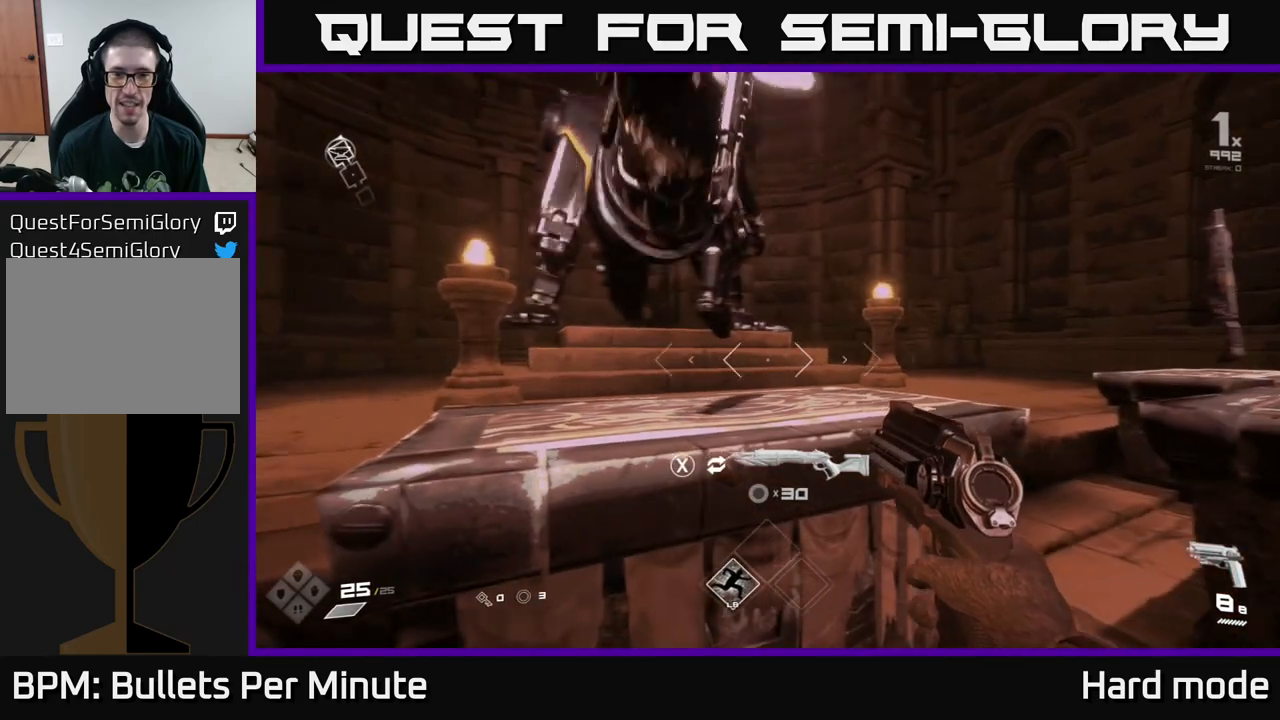
{"buttons": [], "left_stick": "right", "right_stick": "center", "events": [[350, "left_stick", "right"]]}
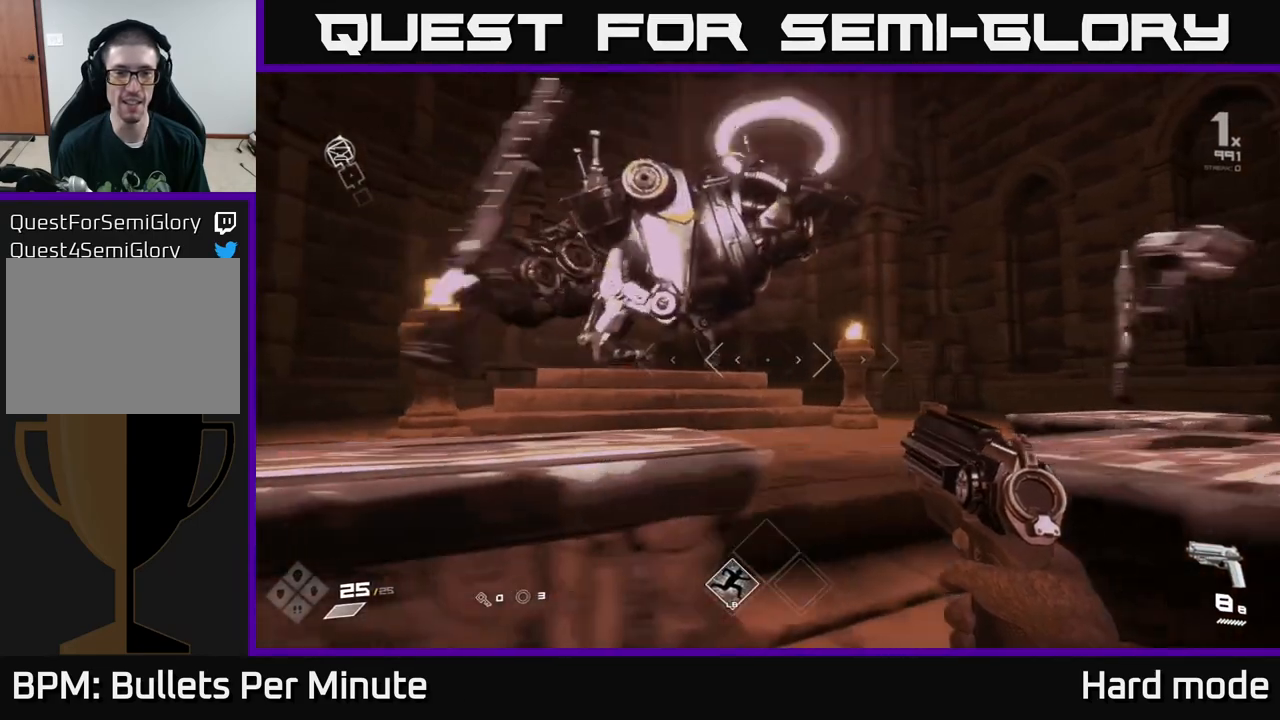
{"buttons": [], "left_stick": "right", "right_stick": "right", "events": [[50, "left_stick", "center"], [133, "right_stick", "right"], [217, "left_stick", "right"]]}
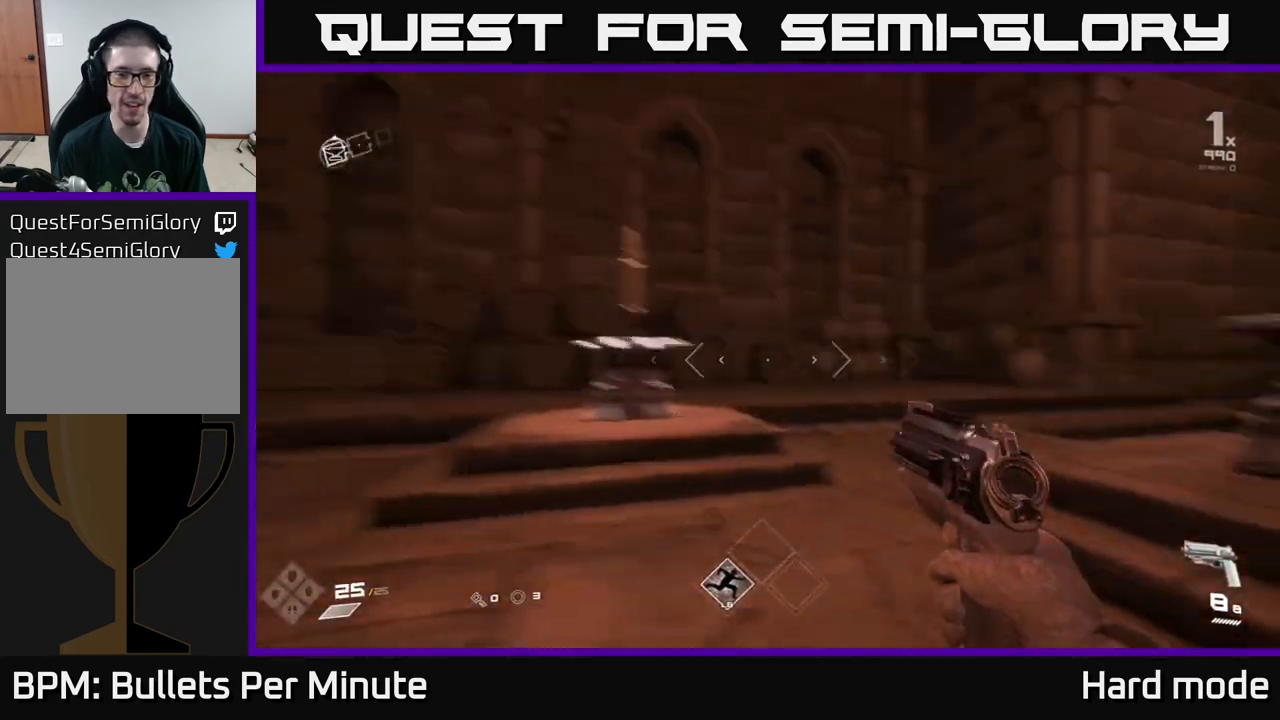
{"buttons": [], "left_stick": "down-right", "right_stick": "left", "events": [[33, "right_stick", "center"], [83, "left_stick", "up"], [167, "left_stick", "center"], [233, "right_stick", "left"], [283, "left_stick", "up-right"], [500, "left_stick", "down-right"]]}